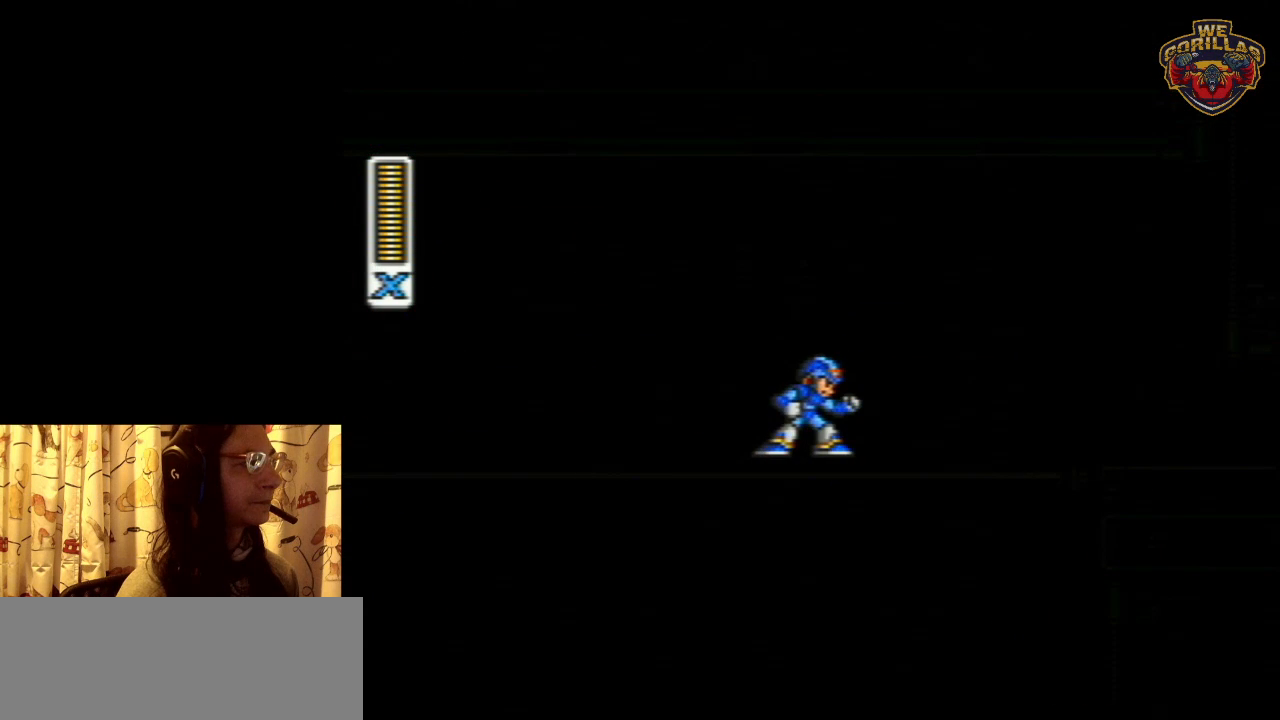
Gameplay with a controller (Nintendo layout); each line is a JSON object with the inputs held at the frame after it. "events" lists button and stick changes between this image and that frame as [ms after this image, input, new state], when the widget could be followed in between. Not read: L3 R3.
{"buttons": ["SELECT"], "events": [[383, "R1", "down"], [417, "R1", "up"]]}
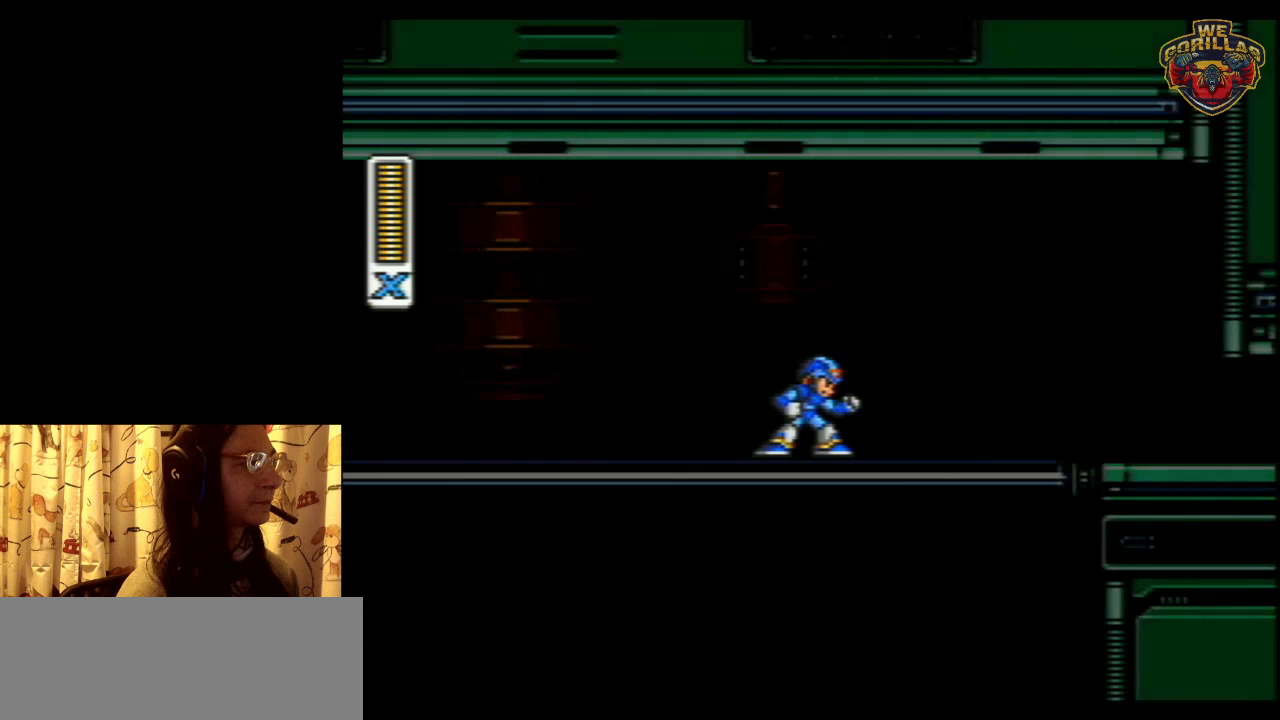
{"buttons": [], "events": [[33, "SELECT", "up"]]}
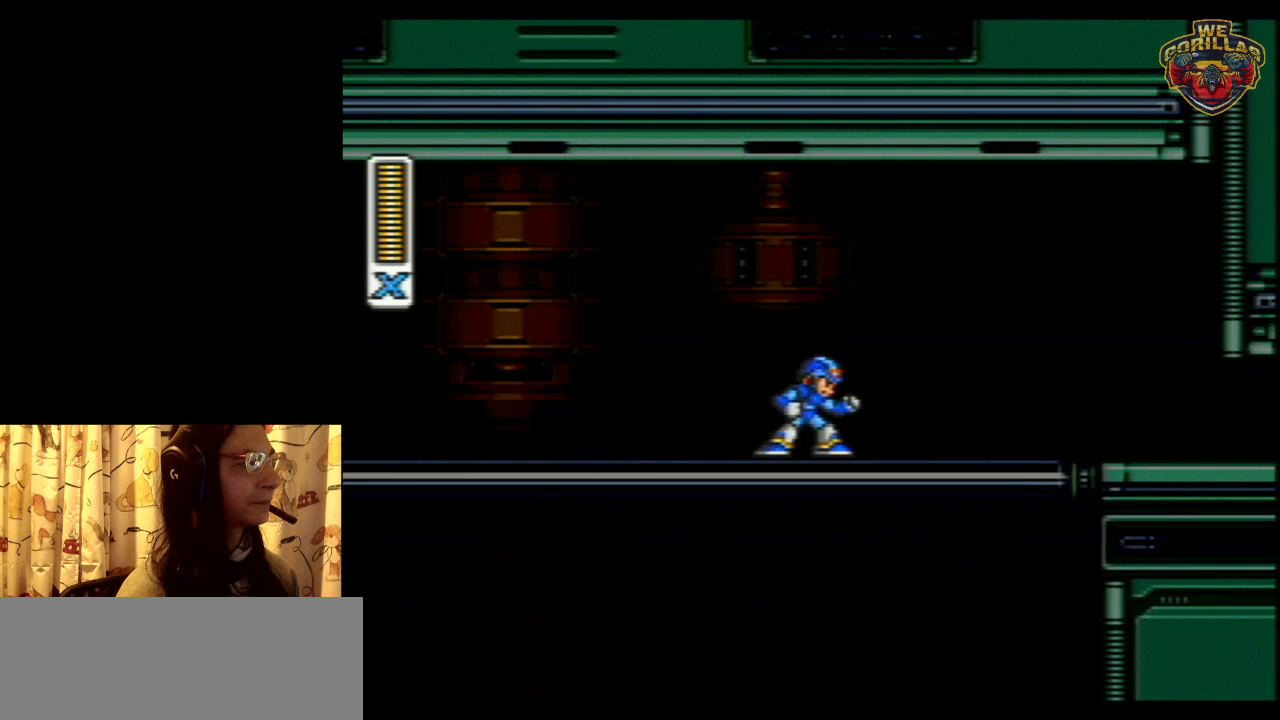
{"buttons": [], "events": [[67, "DPAD_RIGHT", "down"], [67, "L1", "down"], [100, "R1", "down"], [217, "R1", "up"], [250, "L1", "up"], [500, "DPAD_RIGHT", "up"]]}
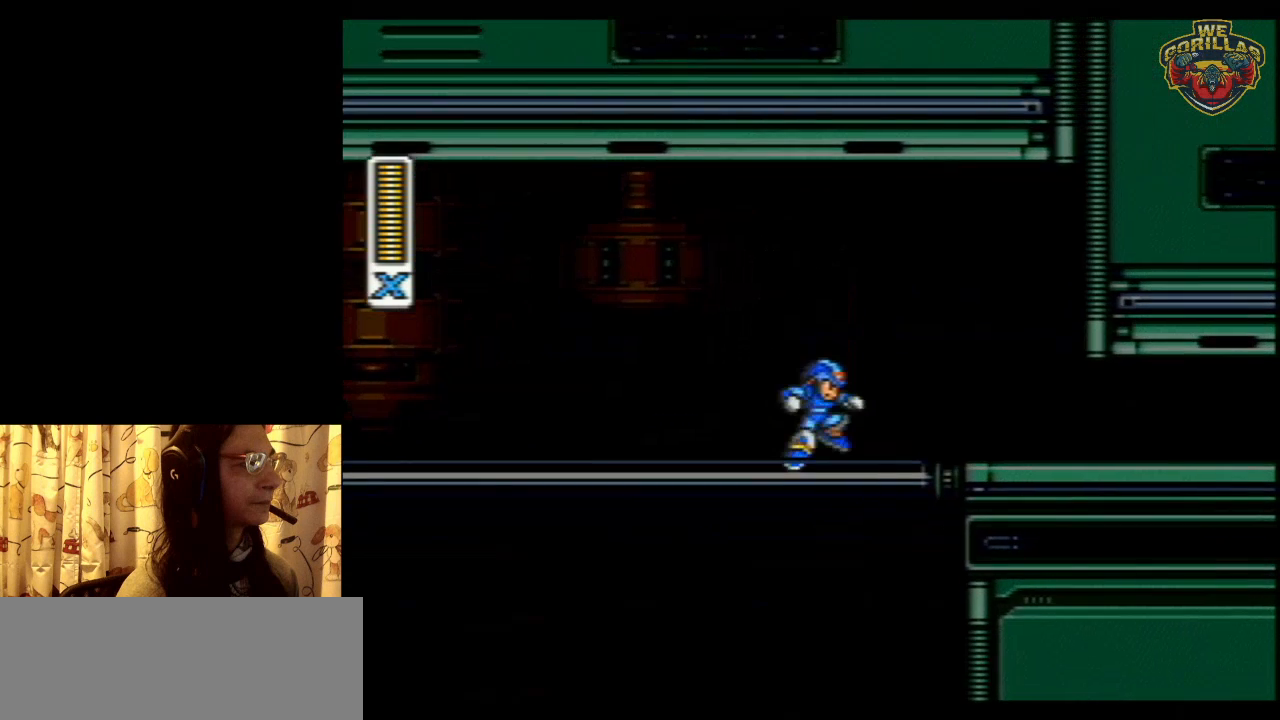
{"buttons": ["L1", "SELECT"], "events": [[467, "L1", "down"], [467, "SELECT", "down"]]}
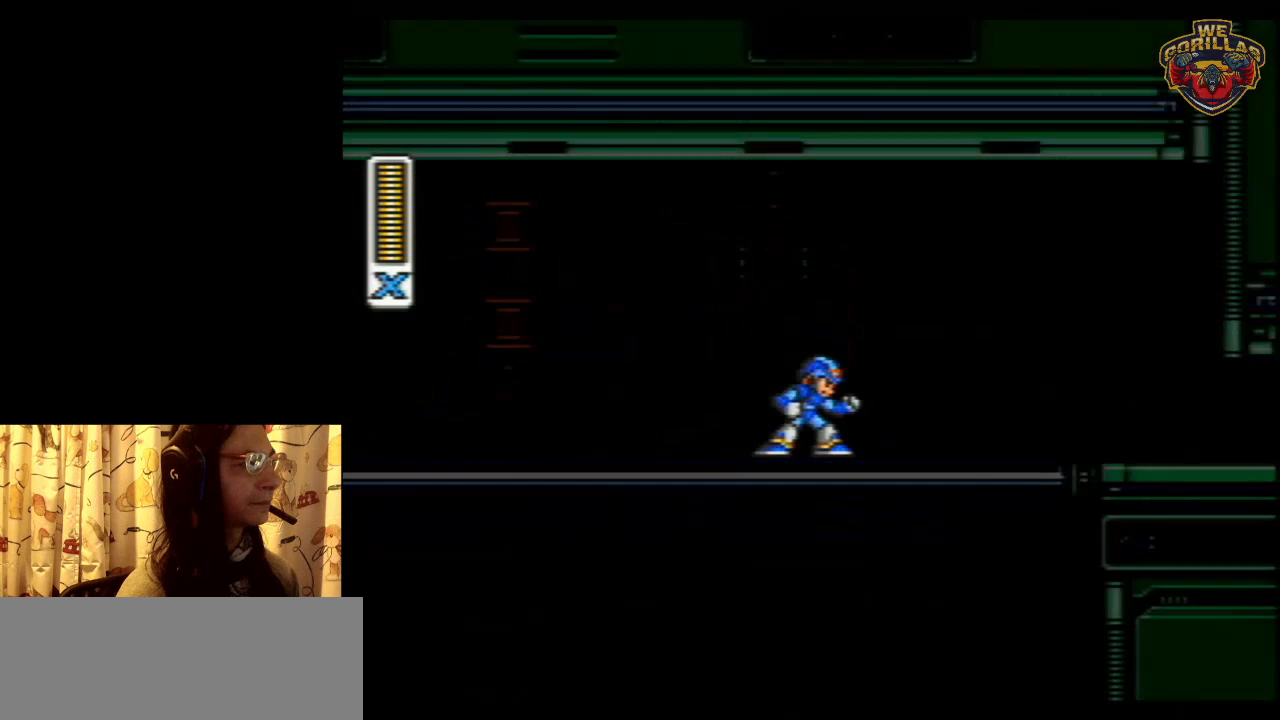
{"buttons": ["L1", "R1", "DPAD_RIGHT"], "events": [[33, "L1", "up"], [50, "SELECT", "up"], [400, "DPAD_RIGHT", "down"], [400, "L1", "down"], [400, "R1", "down"]]}
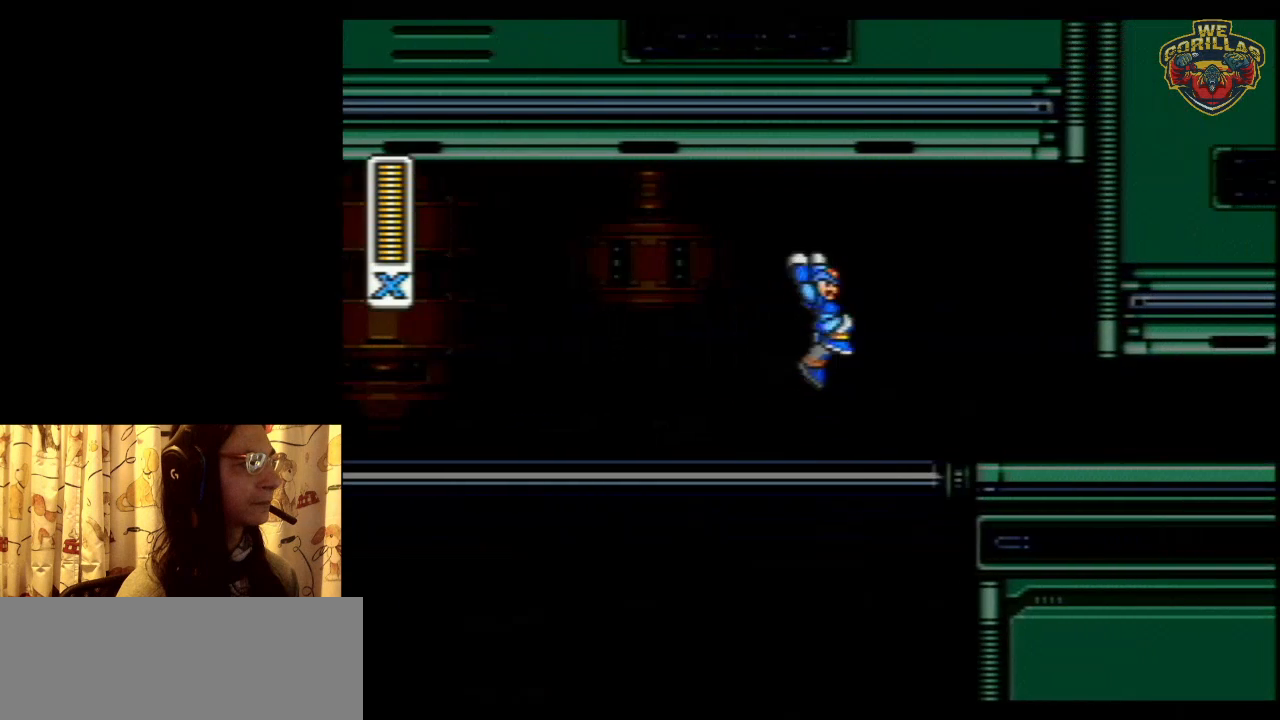
{"buttons": ["R1", "DPAD_RIGHT"], "events": [[33, "L1", "up"], [33, "R1", "up"], [350, "R1", "down"]]}
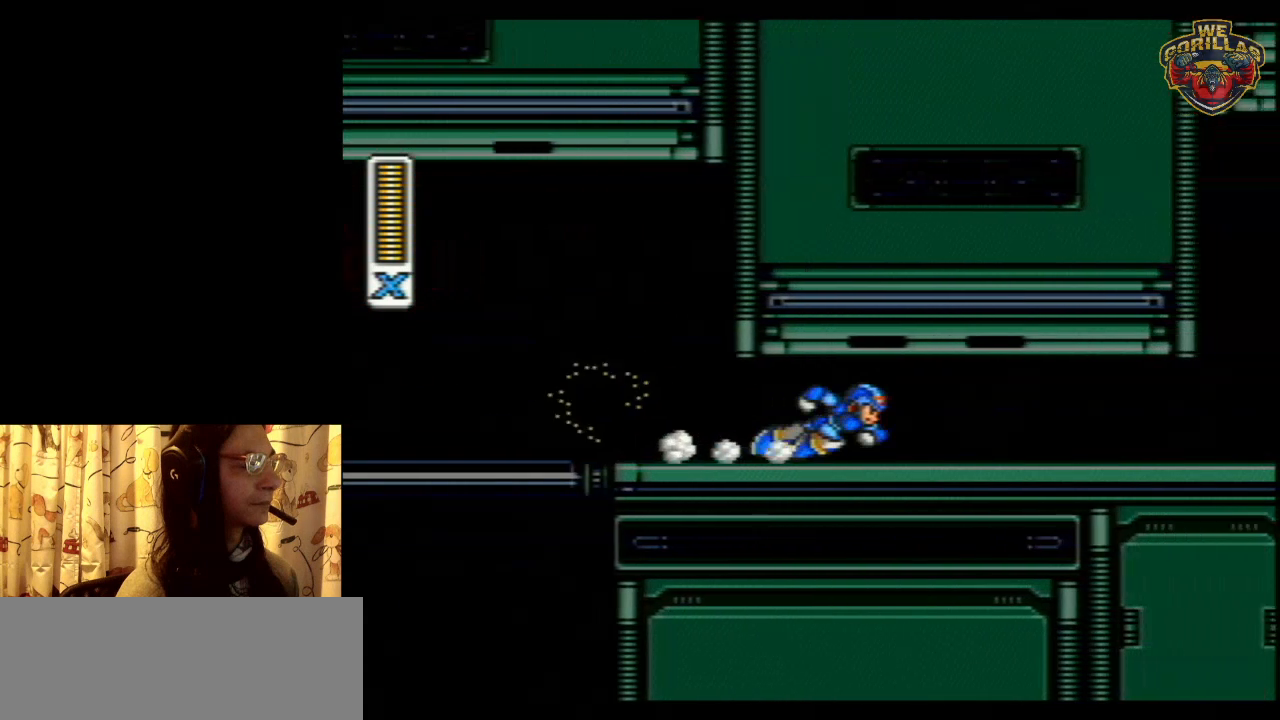
{"buttons": ["R1", "DPAD_RIGHT"], "events": [[400, "R1", "up"], [467, "R1", "down"]]}
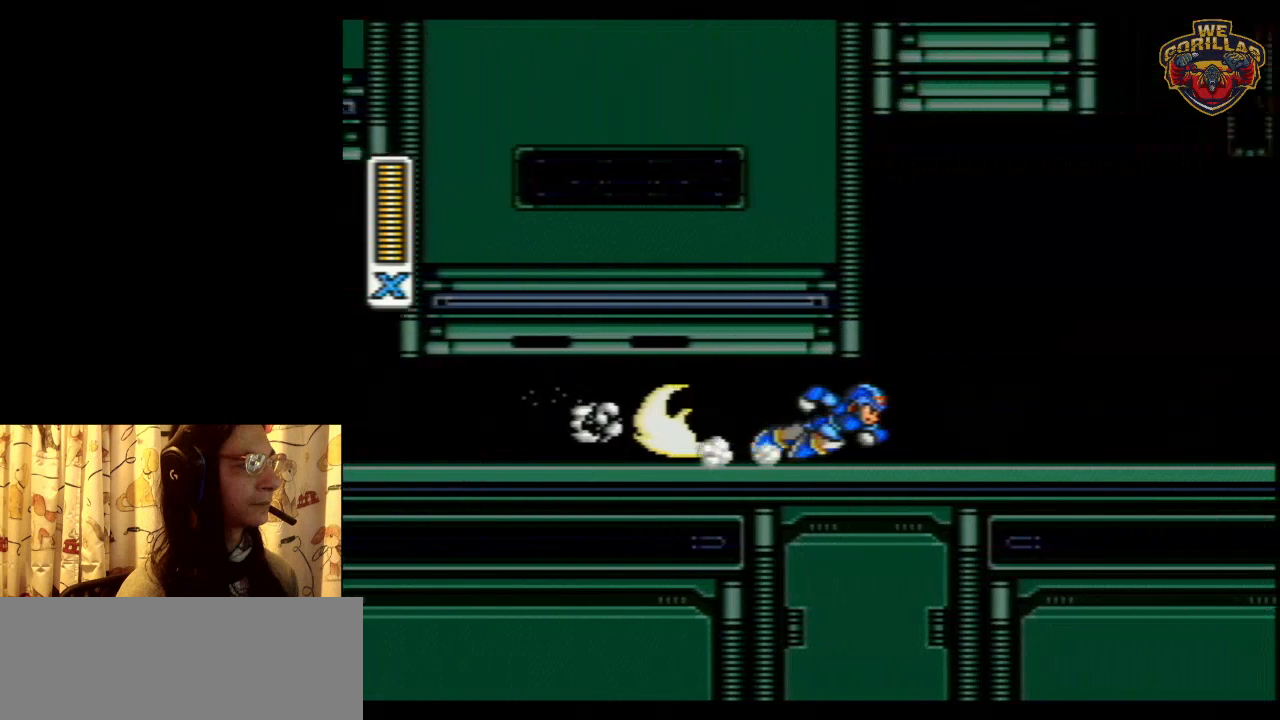
{"buttons": ["L1", "R1", "DPAD_RIGHT"], "events": [[433, "L1", "down"]]}
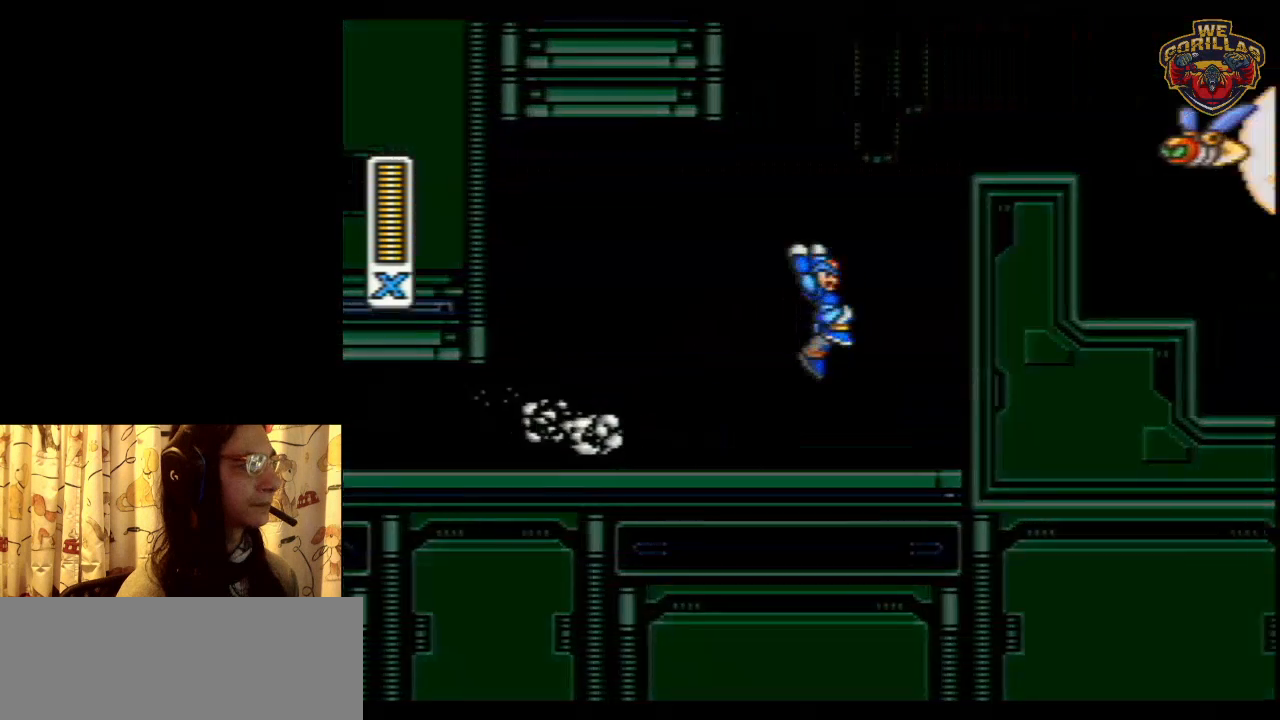
{"buttons": ["Y", "L1", "R1", "DPAD_RIGHT"], "events": [[217, "R1", "up"], [267, "L1", "up"], [300, "L1", "down"], [300, "R1", "down"], [300, "Y", "down"]]}
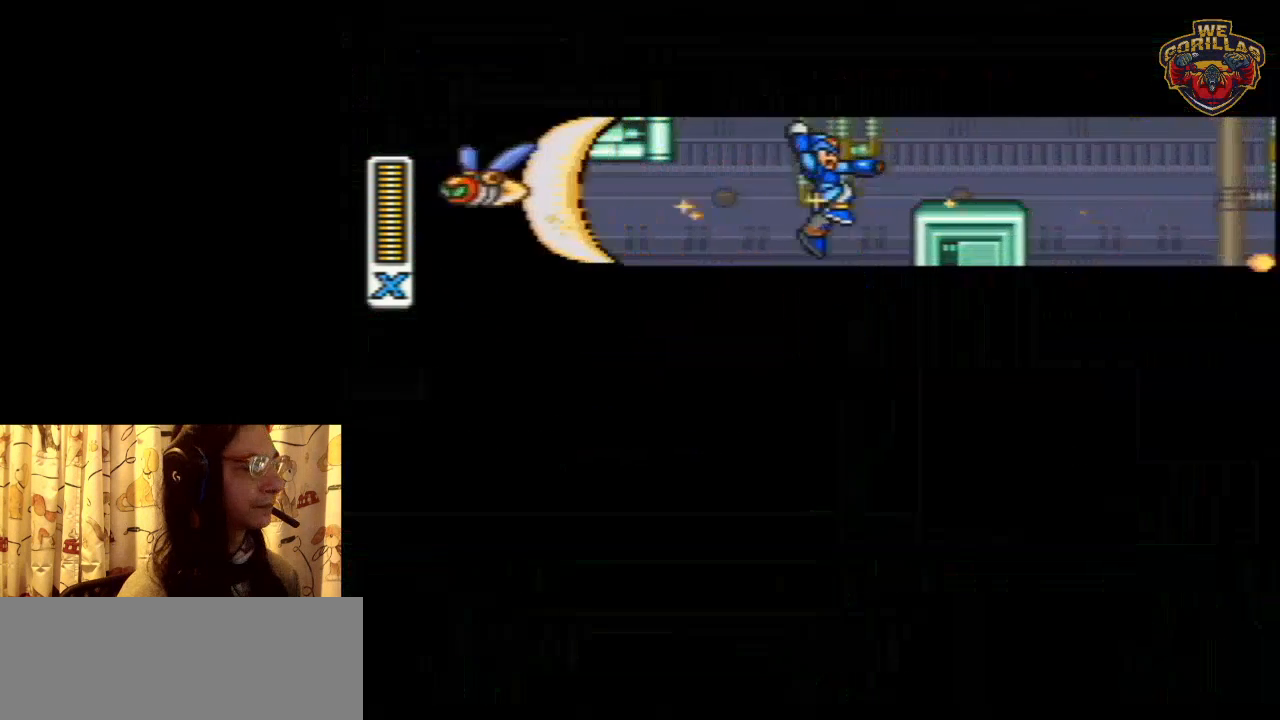
{"buttons": ["Y", "R1", "DPAD_RIGHT"], "events": [[417, "L1", "up"]]}
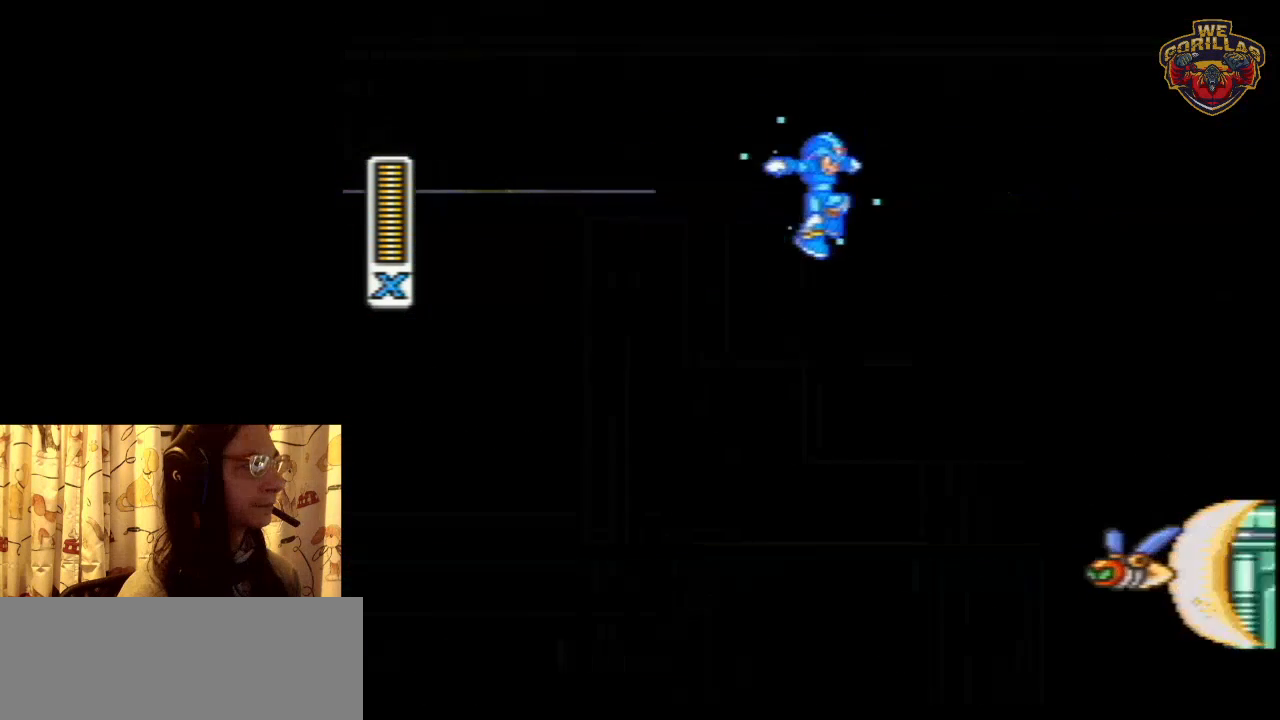
{"buttons": [], "events": [[67, "R1", "up"], [117, "Y", "up"], [167, "Y", "down"], [250, "Y", "up"], [483, "DPAD_RIGHT", "up"]]}
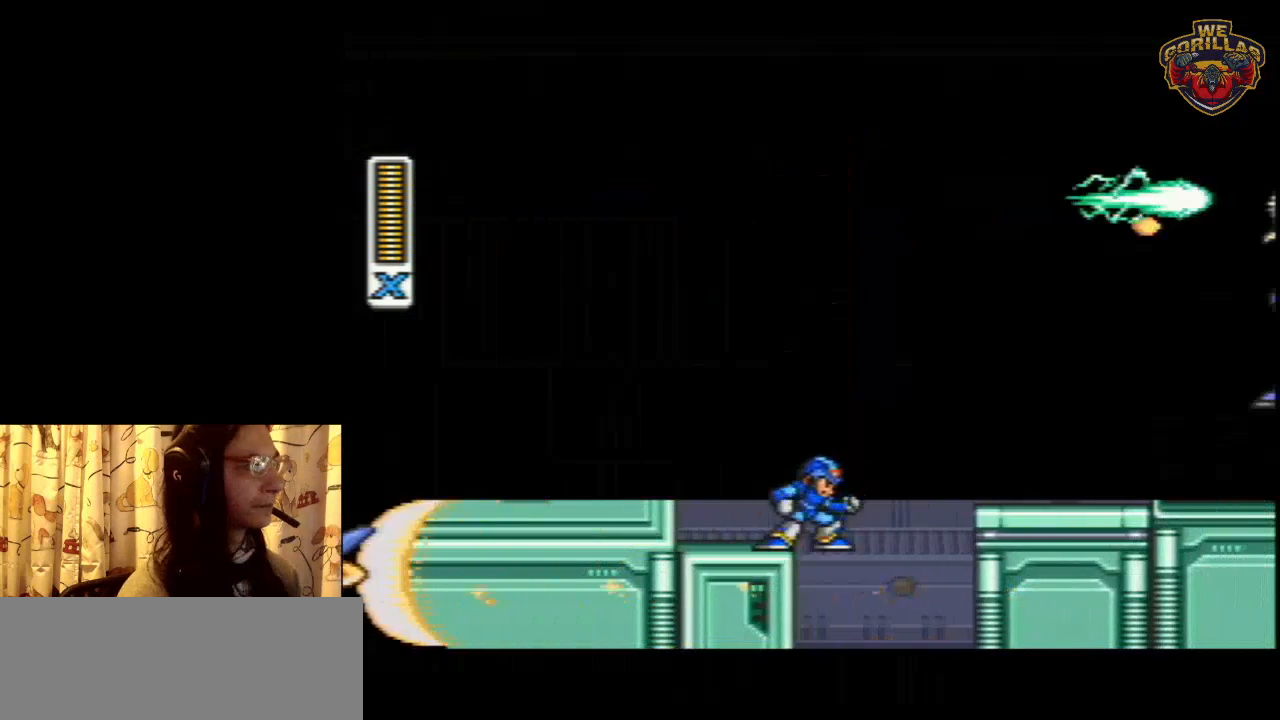
{"buttons": ["L1", "DPAD_RIGHT"], "events": [[33, "R1", "down"], [83, "DPAD_RIGHT", "down"], [83, "L1", "down"], [300, "R1", "up"], [450, "Y", "down"], [483, "Y", "up"]]}
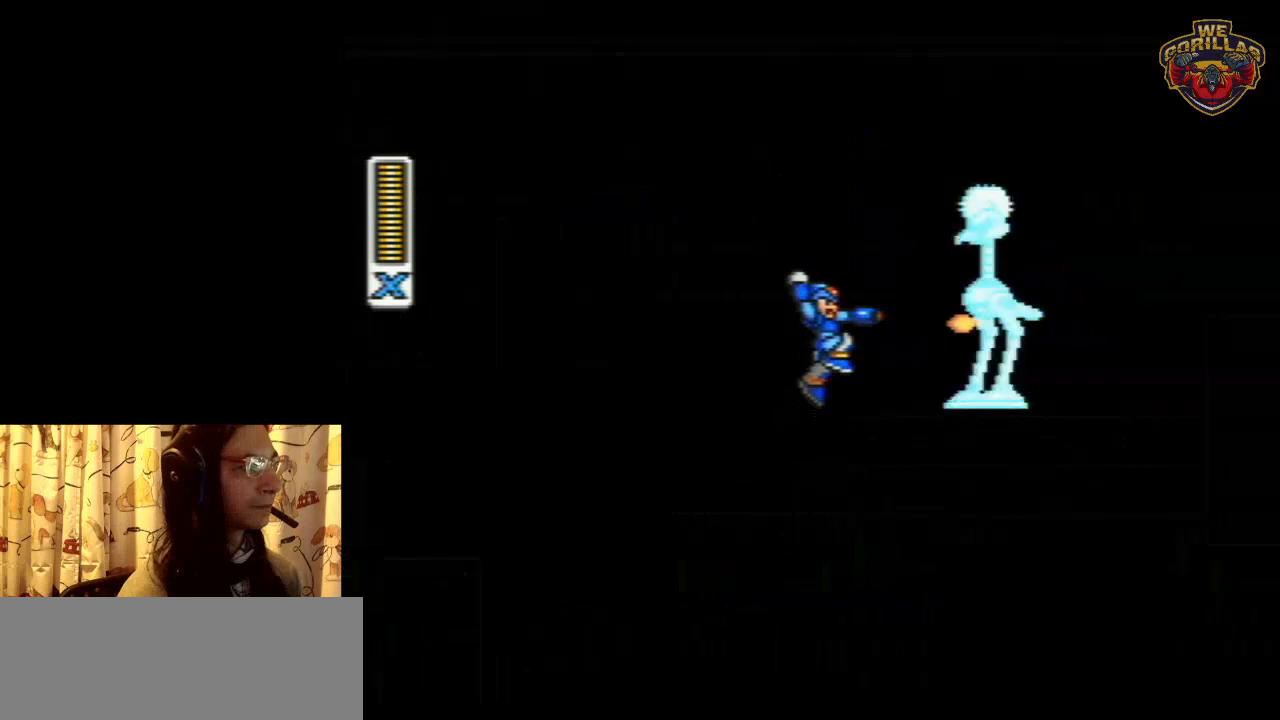
{"buttons": ["L1", "R1", "DPAD_RIGHT"], "events": [[100, "Y", "down"], [133, "Y", "up"], [167, "L1", "up"], [233, "Y", "down"], [283, "R1", "down"], [333, "Y", "up"], [350, "L1", "down"]]}
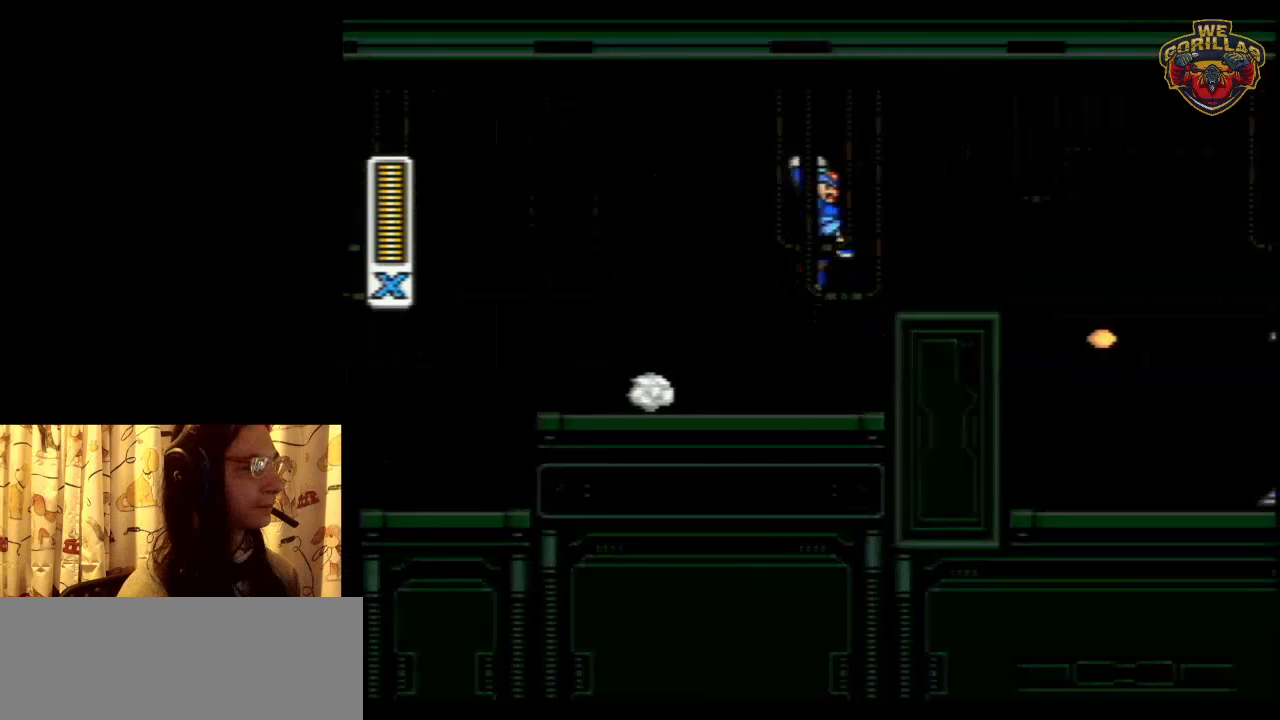
{"buttons": ["L1", "R1", "DPAD_RIGHT"], "events": [[50, "L1", "up"], [50, "R1", "up"], [250, "R1", "down"], [400, "L1", "down"]]}
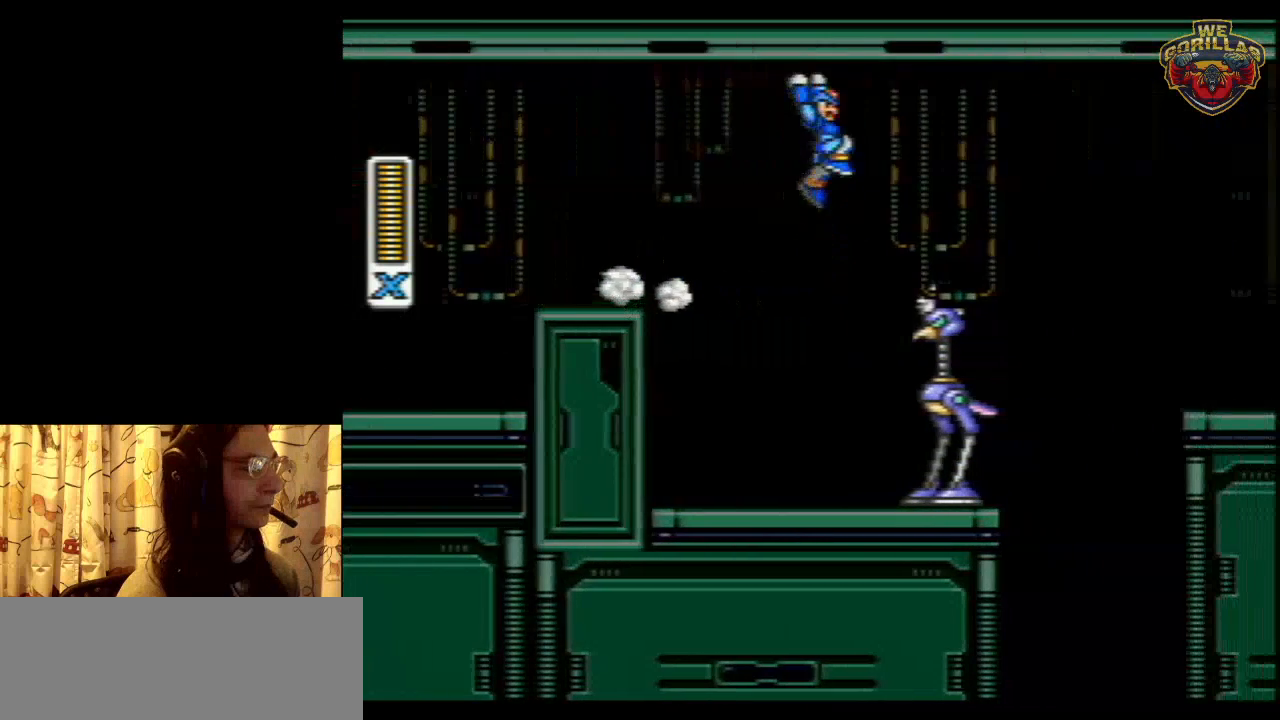
{"buttons": ["DPAD_RIGHT"], "events": [[33, "R1", "up"], [317, "L1", "up"]]}
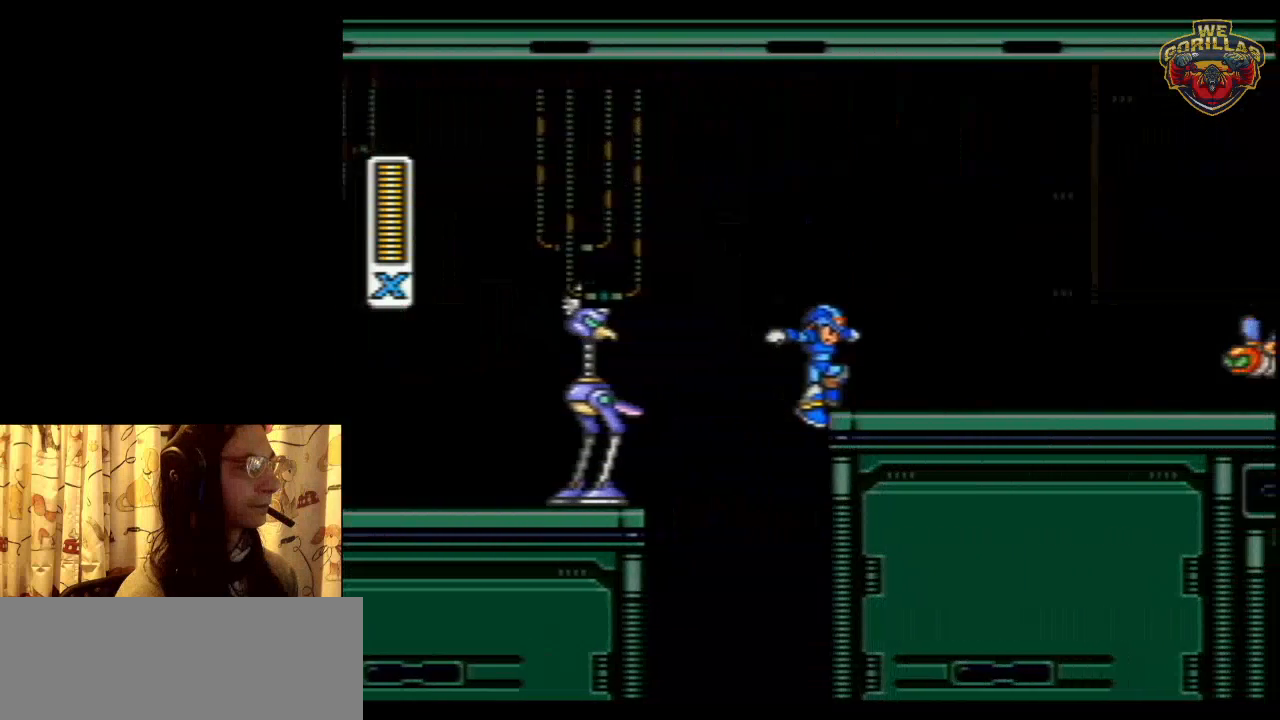
{"buttons": ["Y", "DPAD_RIGHT"], "events": [[100, "L1", "down"], [100, "R1", "down"], [117, "Y", "down"], [300, "R1", "up"], [400, "L1", "up"]]}
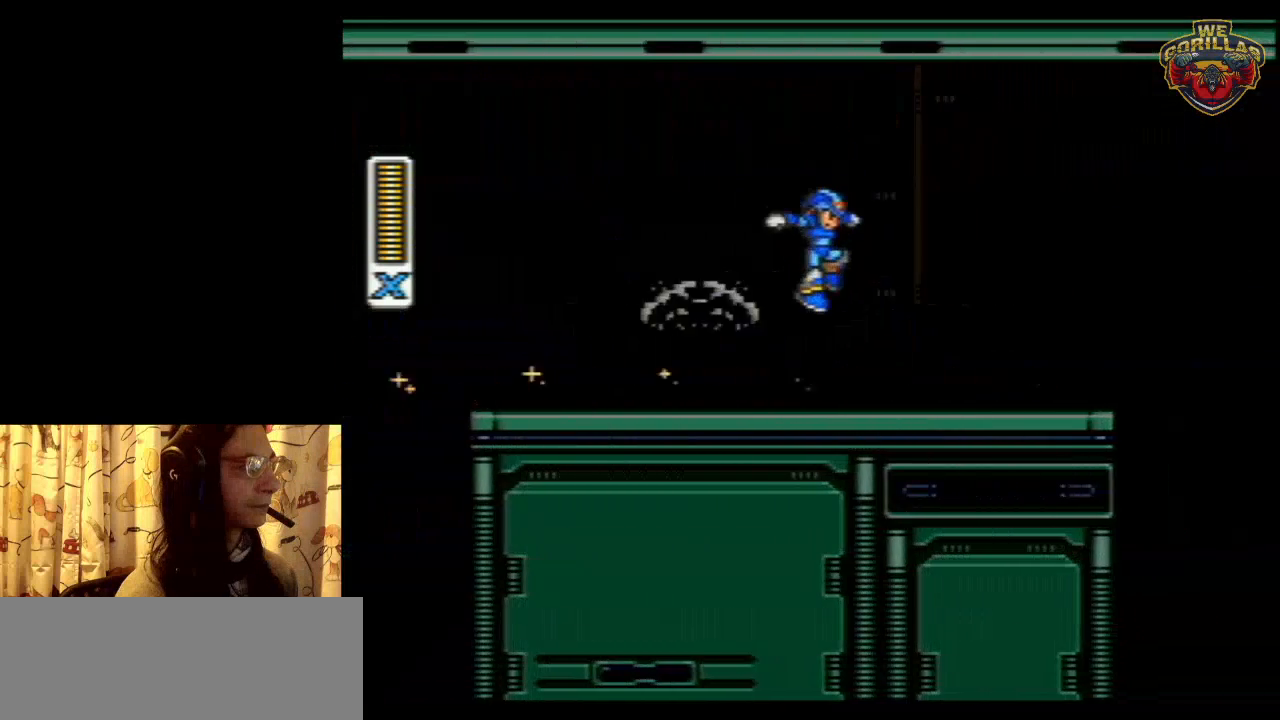
{"buttons": ["R1", "DPAD_RIGHT"], "events": [[267, "Y", "up"], [333, "R1", "down"], [367, "Y", "down"], [433, "Y", "up"]]}
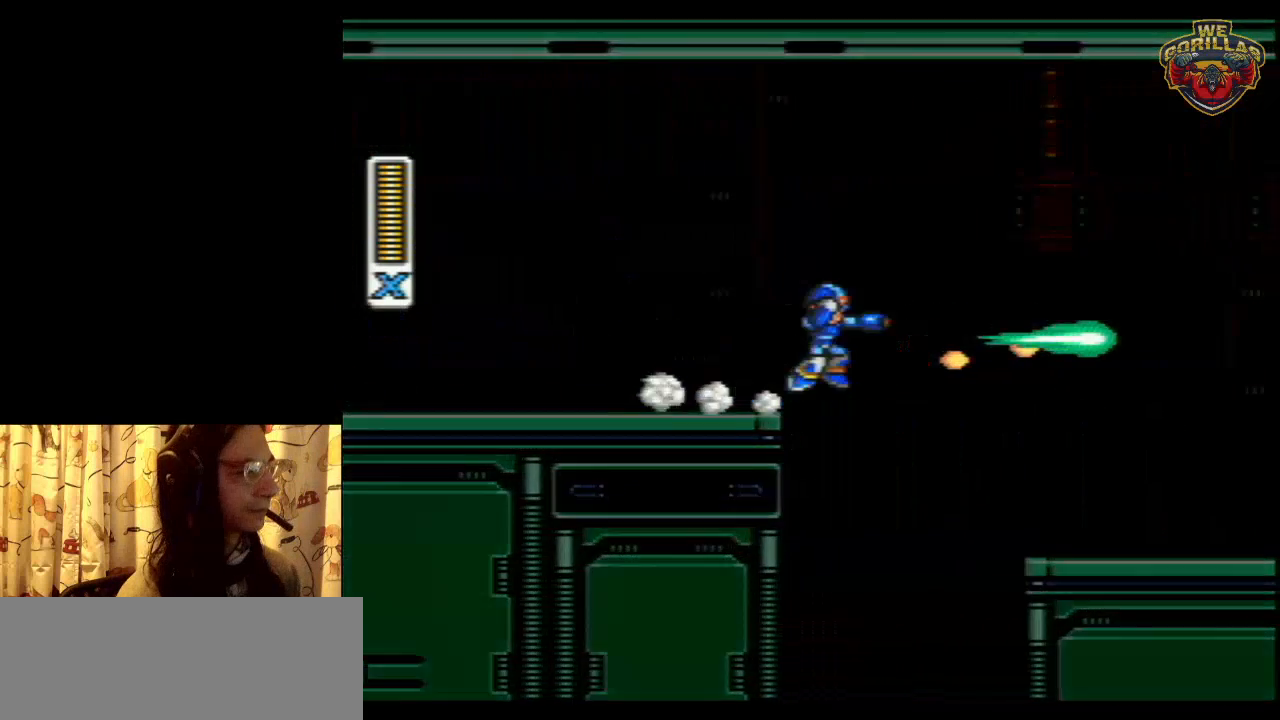
{"buttons": ["DPAD_RIGHT"], "events": [[33, "L1", "down"], [33, "Y", "down"], [117, "R1", "up"], [117, "Y", "up"], [500, "L1", "up"]]}
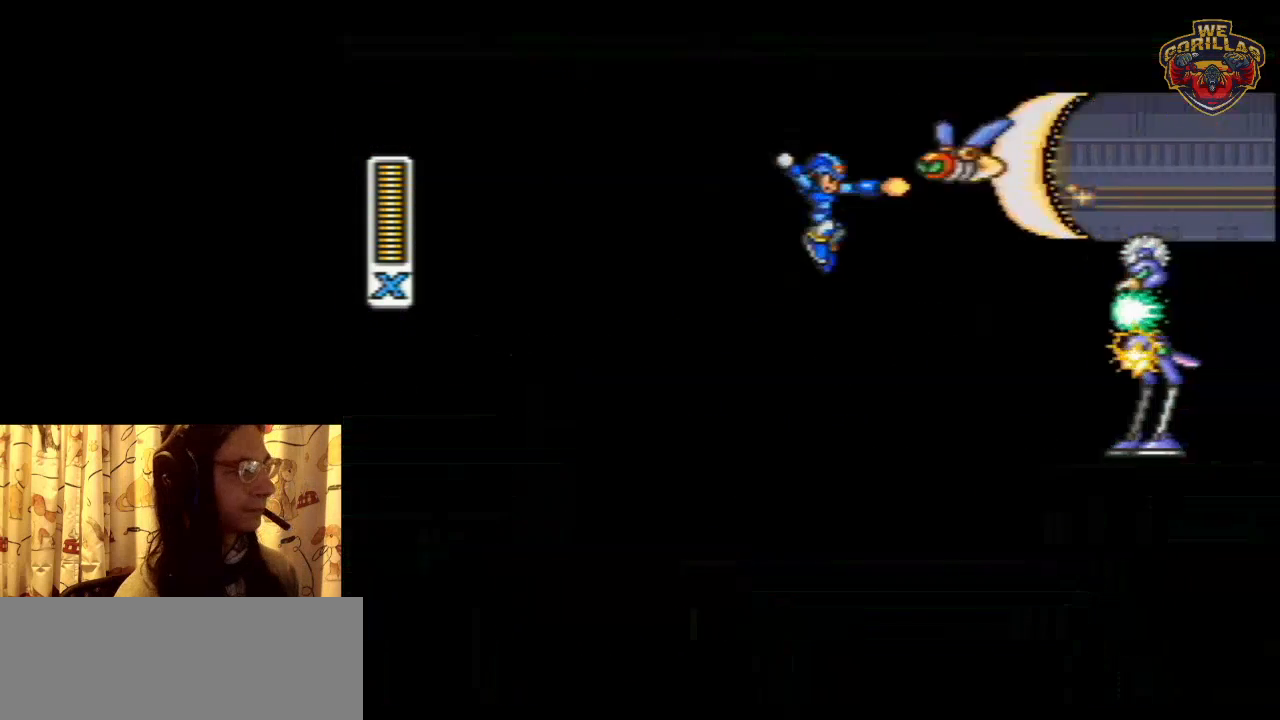
{"buttons": ["Y", "R1", "DPAD_RIGHT"], "events": [[50, "Y", "down"], [83, "Y", "up"], [300, "Y", "down"], [367, "Y", "up"], [433, "Y", "down"], [467, "R1", "down"]]}
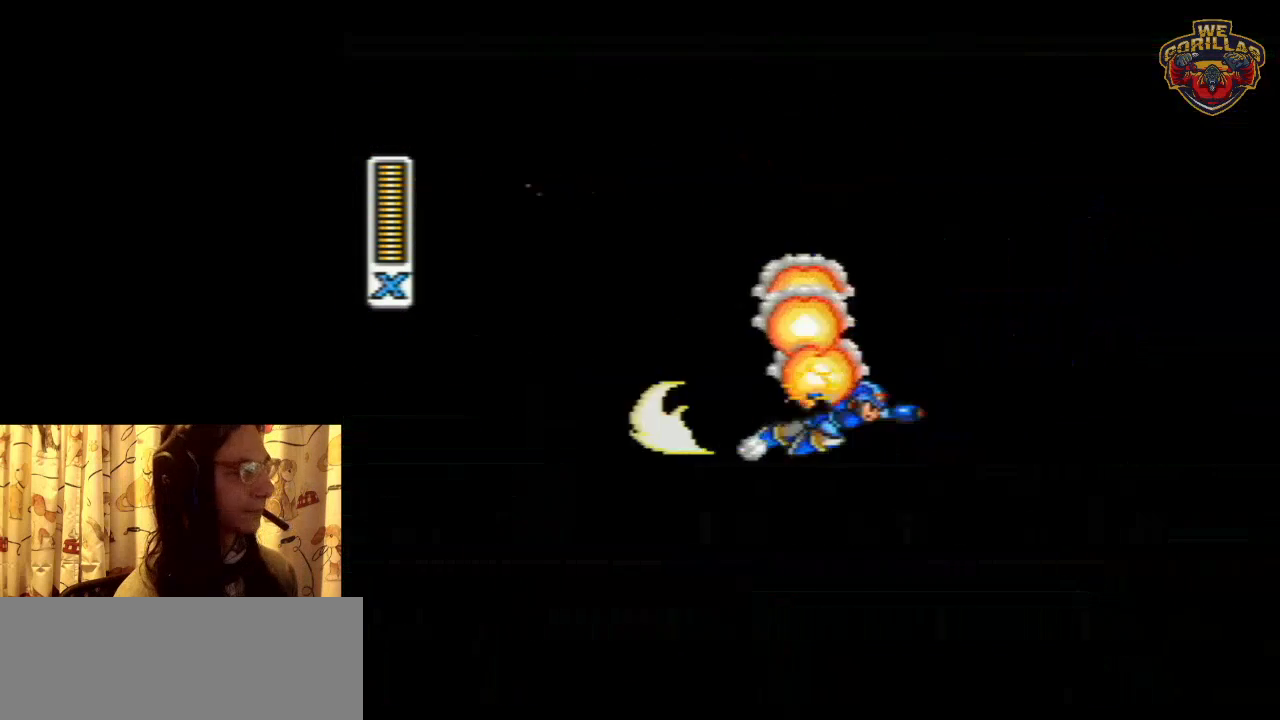
{"buttons": ["Y", "DPAD_RIGHT"], "events": [[150, "L1", "down"], [300, "R1", "up"], [450, "L1", "up"]]}
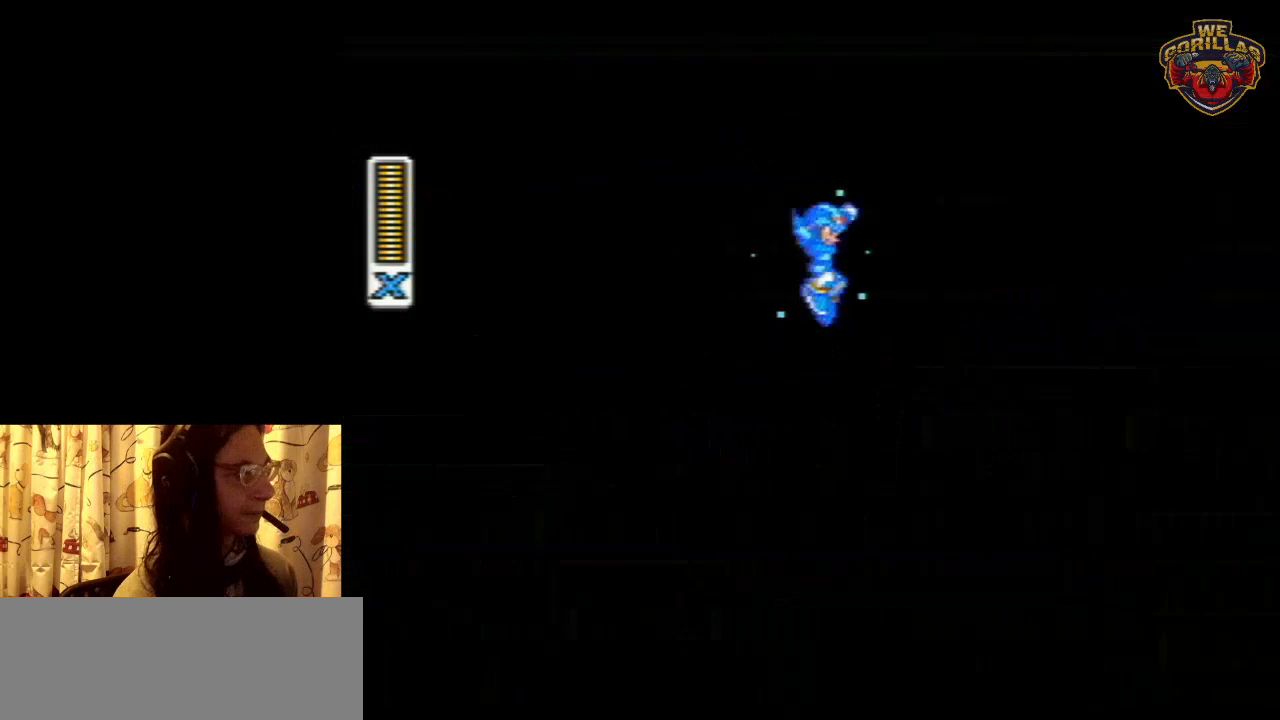
{"buttons": ["Y", "L1", "R1", "DPAD_RIGHT"], "events": [[183, "Y", "up"], [283, "R1", "down"], [300, "Y", "down"], [367, "Y", "up"], [433, "L1", "down"], [467, "Y", "down"]]}
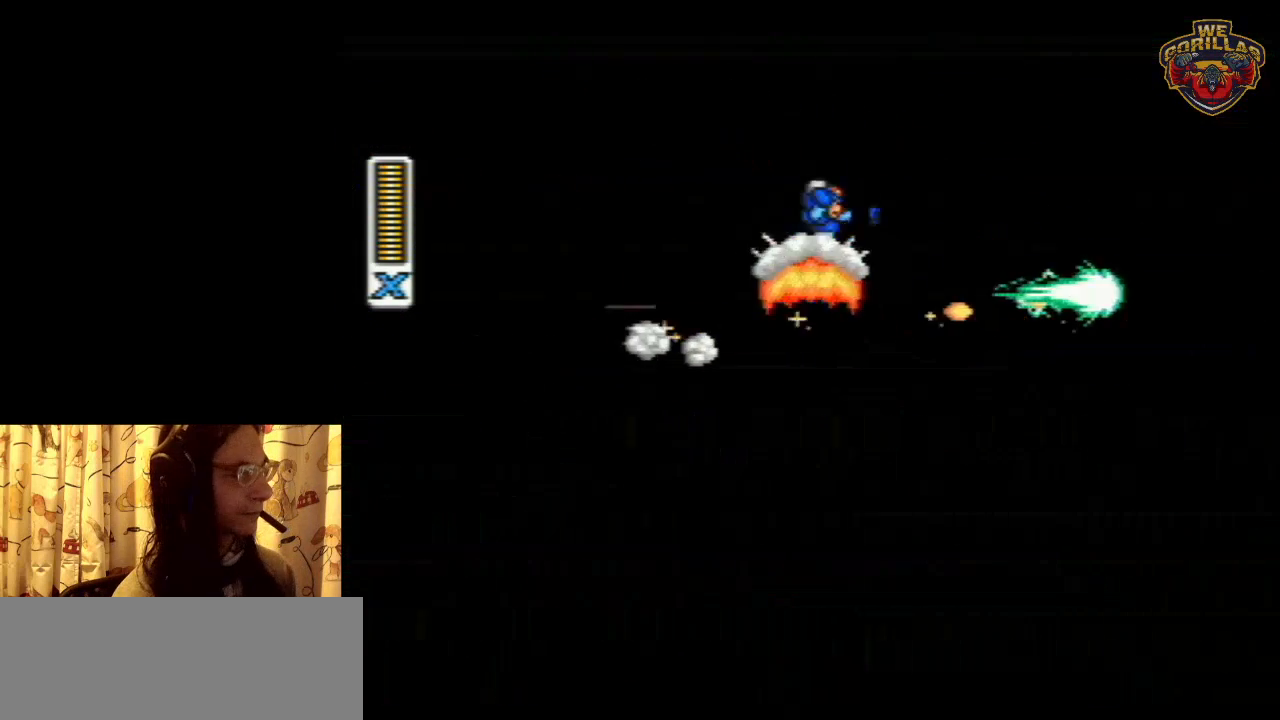
{"buttons": ["DPAD_RIGHT"], "events": [[50, "R1", "up"], [50, "Y", "up"], [83, "L1", "up"]]}
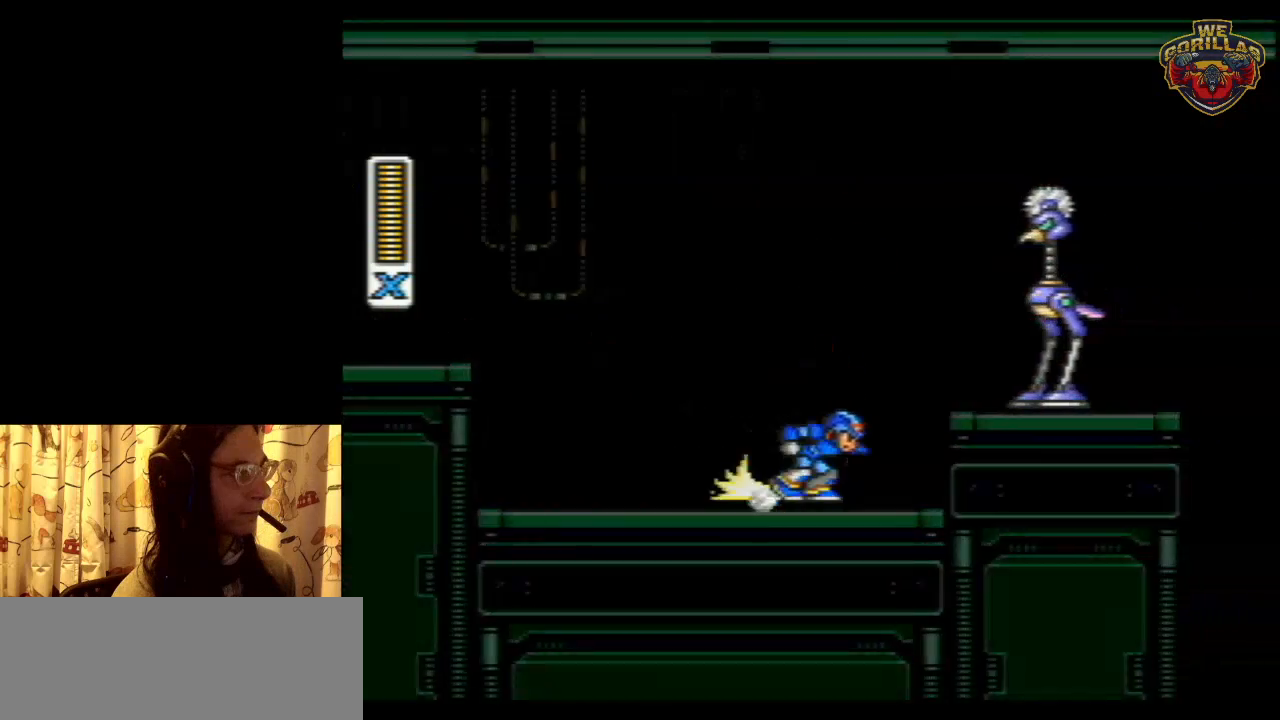
{"buttons": ["Y", "L1", "R1", "DPAD_RIGHT"], "events": [[33, "R1", "down"], [50, "L1", "down"], [150, "R1", "up"], [183, "Y", "down"], [217, "Y", "up"], [267, "L1", "up"], [300, "Y", "down"], [450, "R1", "down"], [483, "L1", "down"]]}
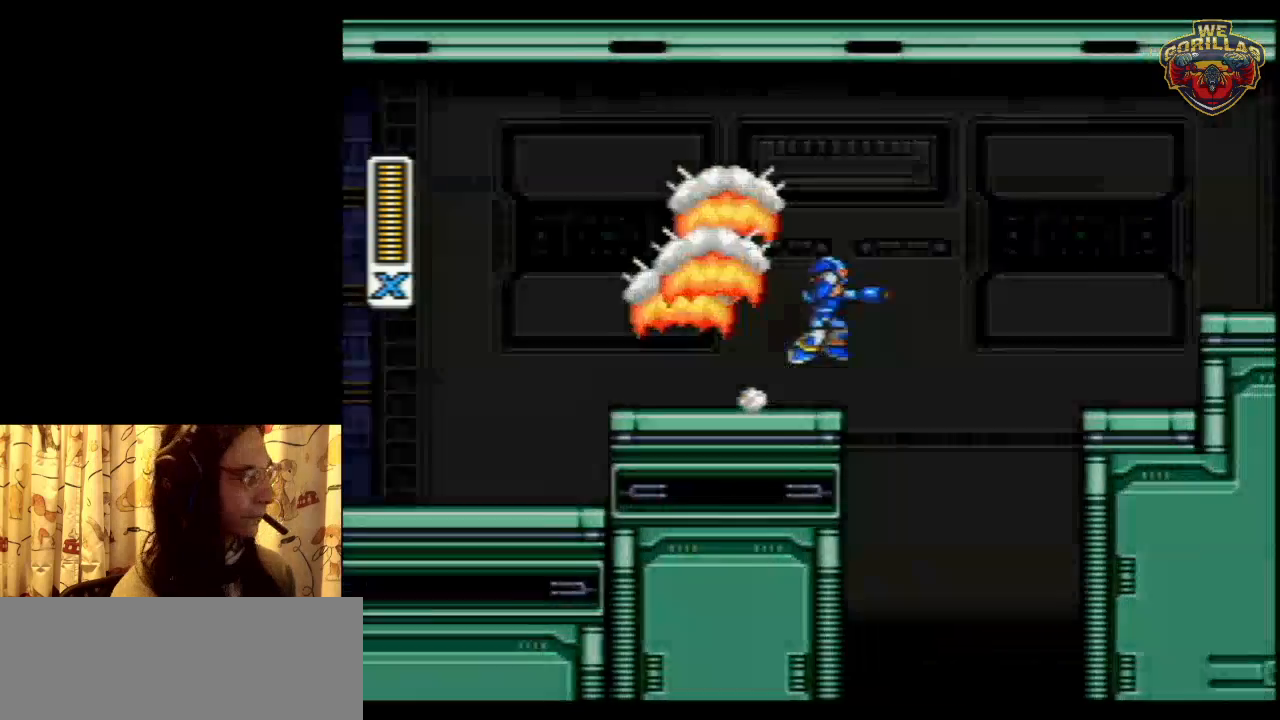
{"buttons": ["Y", "DPAD_RIGHT"], "events": [[217, "L1", "up"], [217, "R1", "up"], [417, "DPAD_RIGHT", "up"], [467, "DPAD_RIGHT", "down"]]}
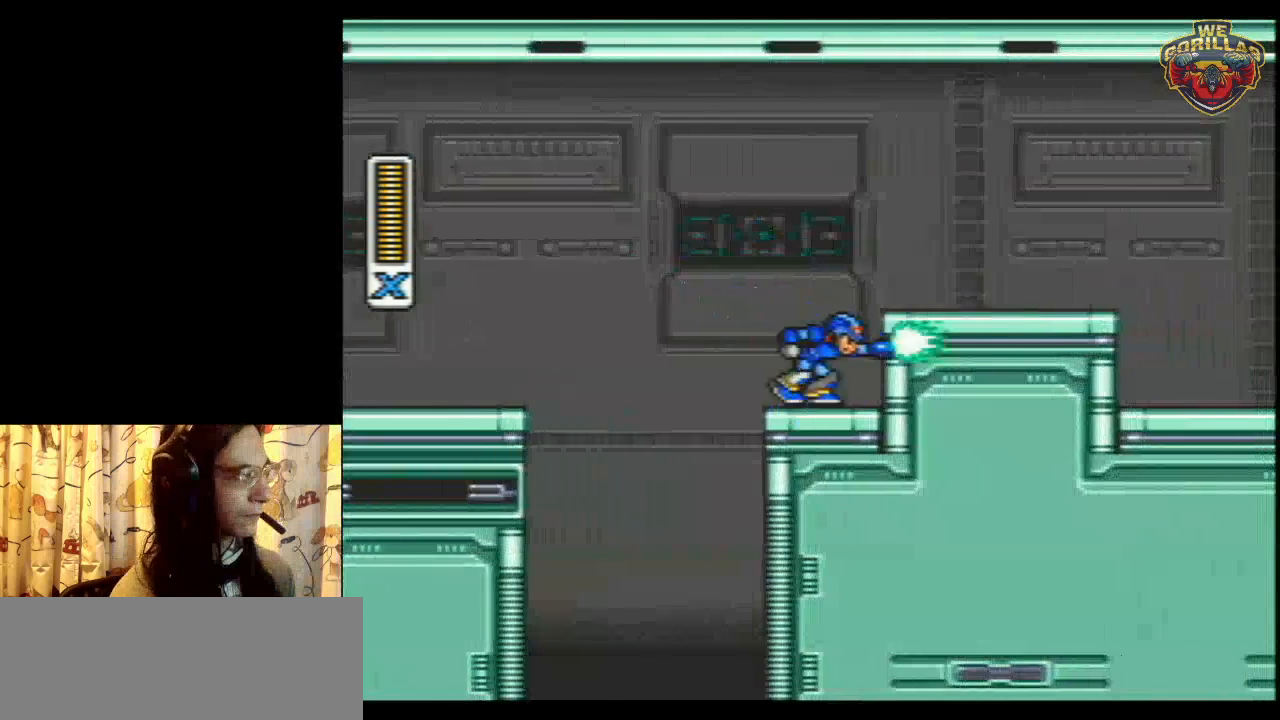
{"buttons": ["DPAD_RIGHT"], "events": [[17, "Y", "up"], [50, "L1", "down"], [50, "R1", "down"], [83, "Y", "down"], [200, "R1", "up"], [233, "Y", "up"], [400, "L1", "up"]]}
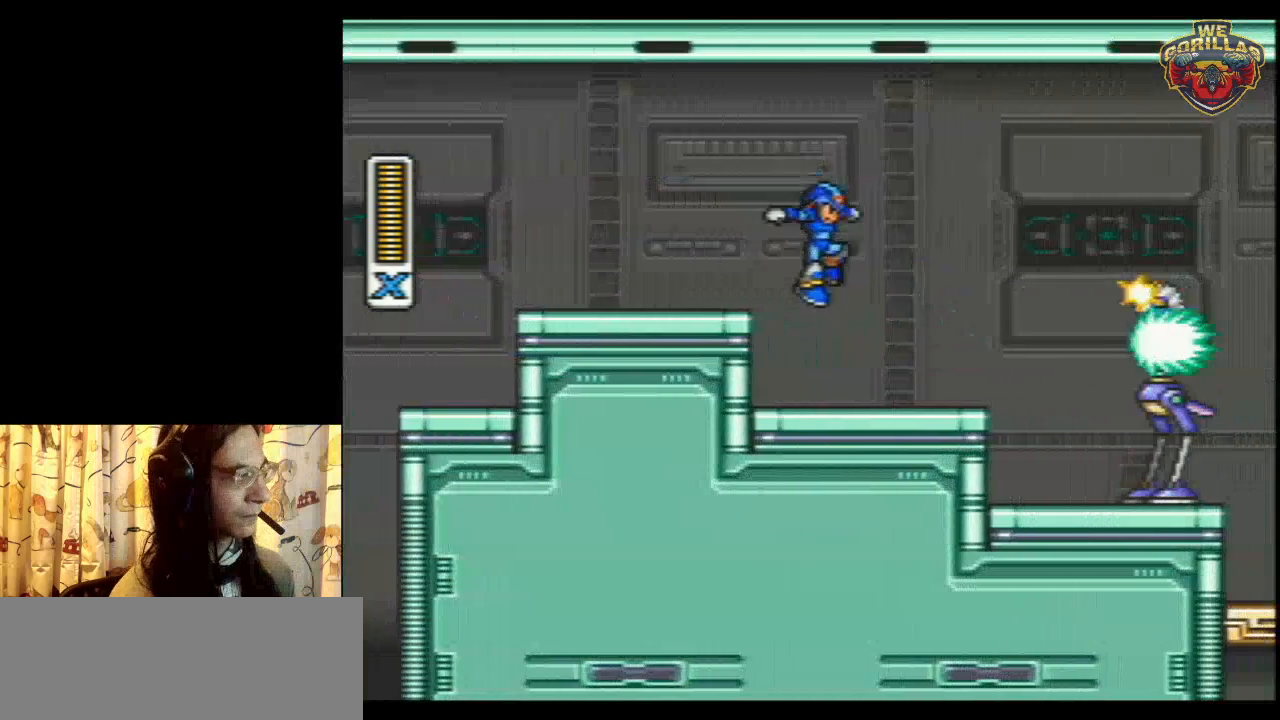
{"buttons": ["Y", "R1", "DPAD_RIGHT"], "events": [[300, "R1", "down"], [300, "Y", "down"], [367, "Y", "up"], [433, "Y", "down"]]}
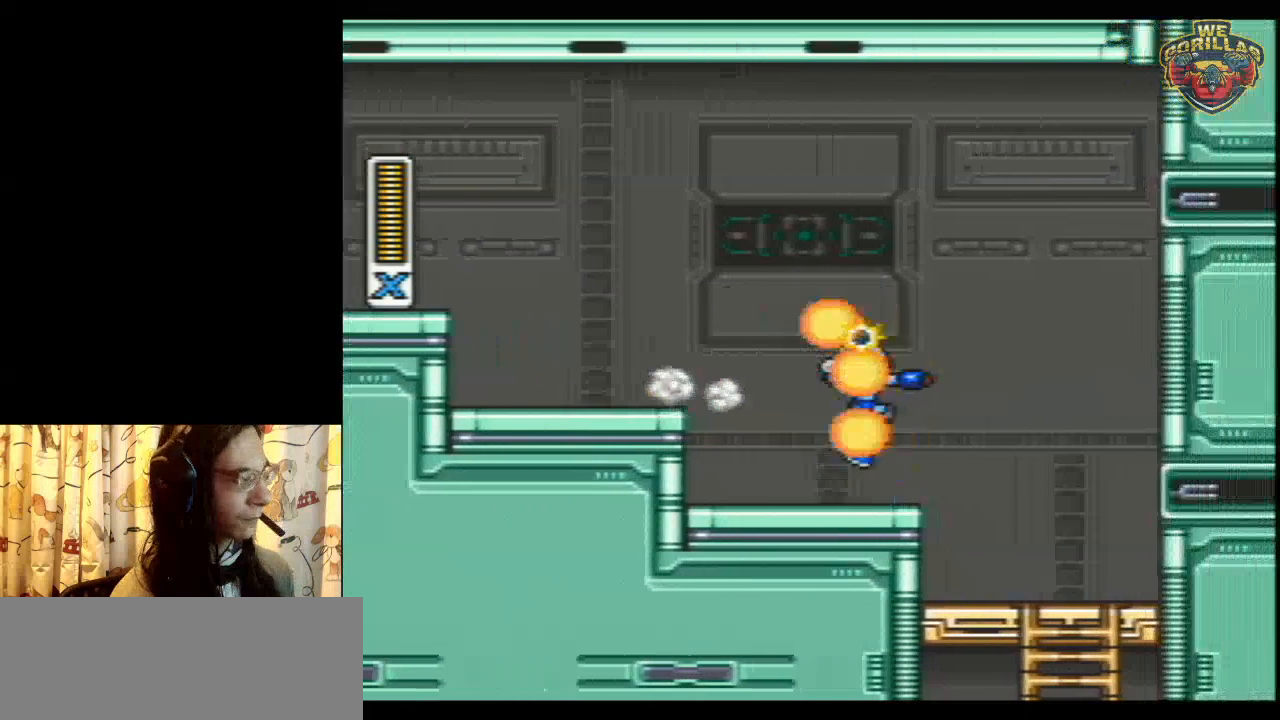
{"buttons": ["Y", "DPAD_DOWN", "DPAD_RIGHT"], "events": [[83, "R1", "up"], [300, "R1", "down"], [467, "R1", "up"], [500, "DPAD_DOWN", "down"]]}
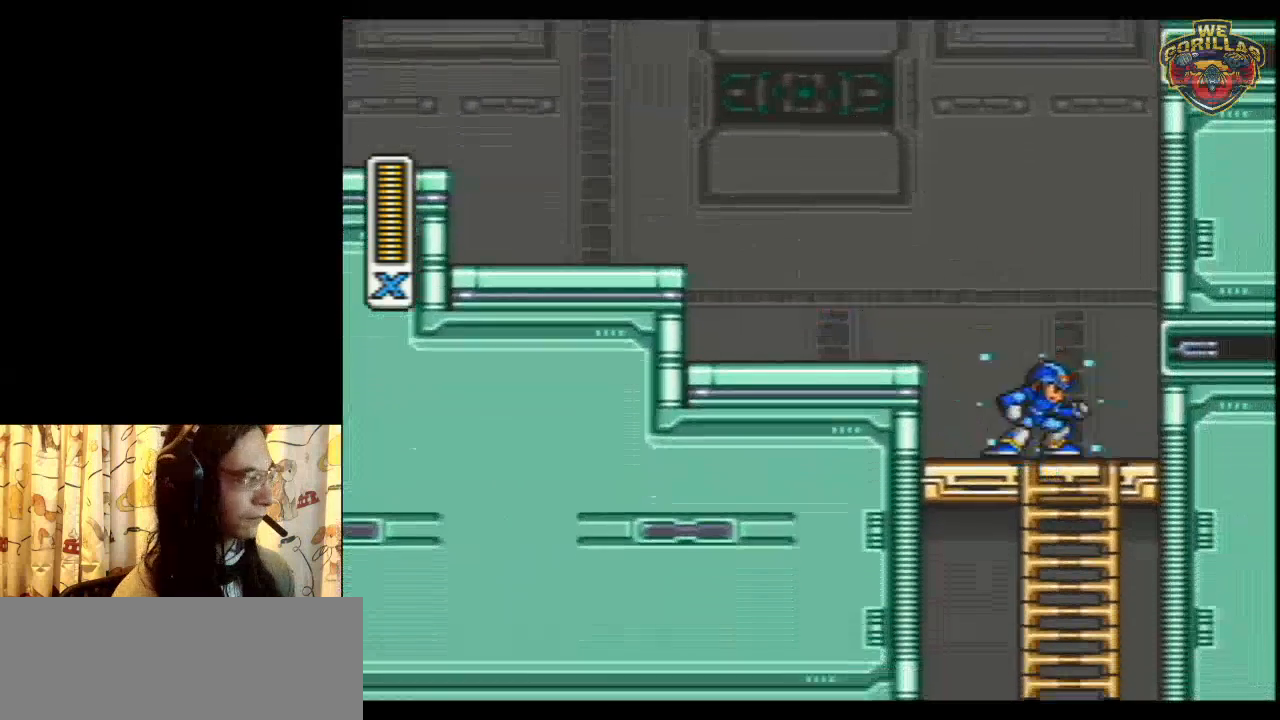
{"buttons": [], "events": [[17, "DPAD_RIGHT", "up"], [233, "DPAD_DOWN", "up"], [267, "Y", "up"]]}
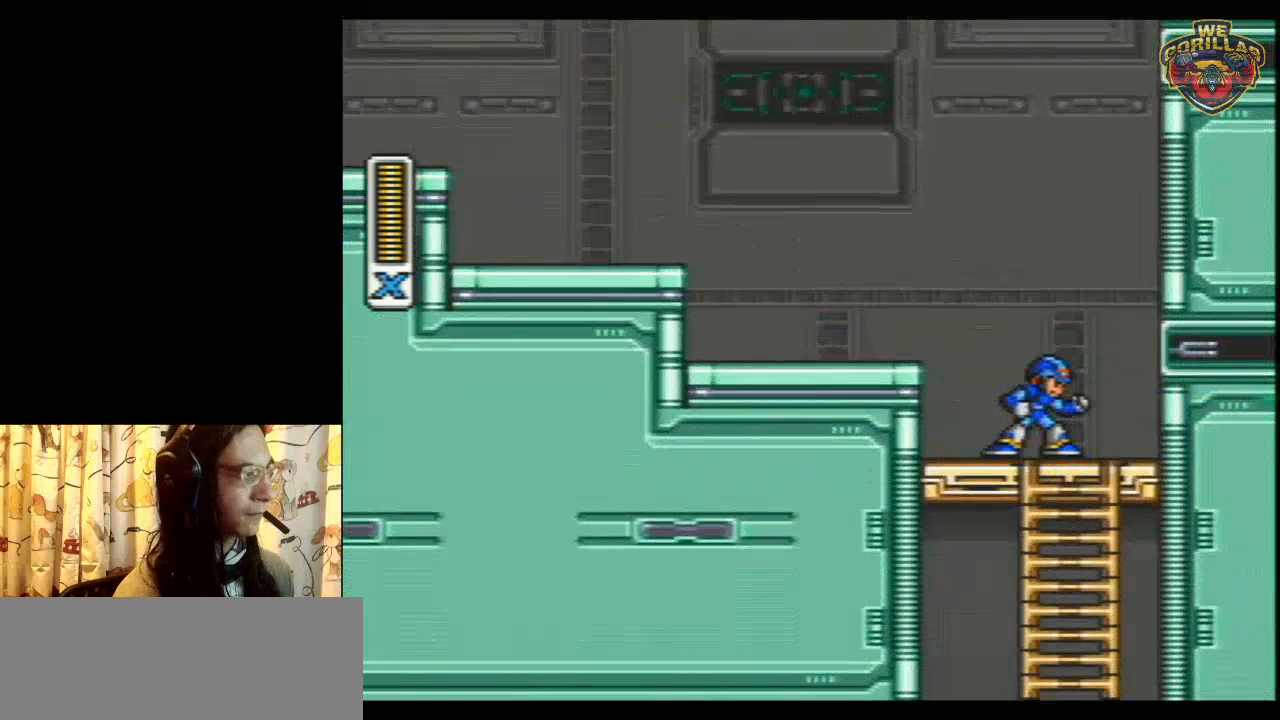
{"buttons": ["DPAD_LEFT"], "events": [[450, "DPAD_LEFT", "down"]]}
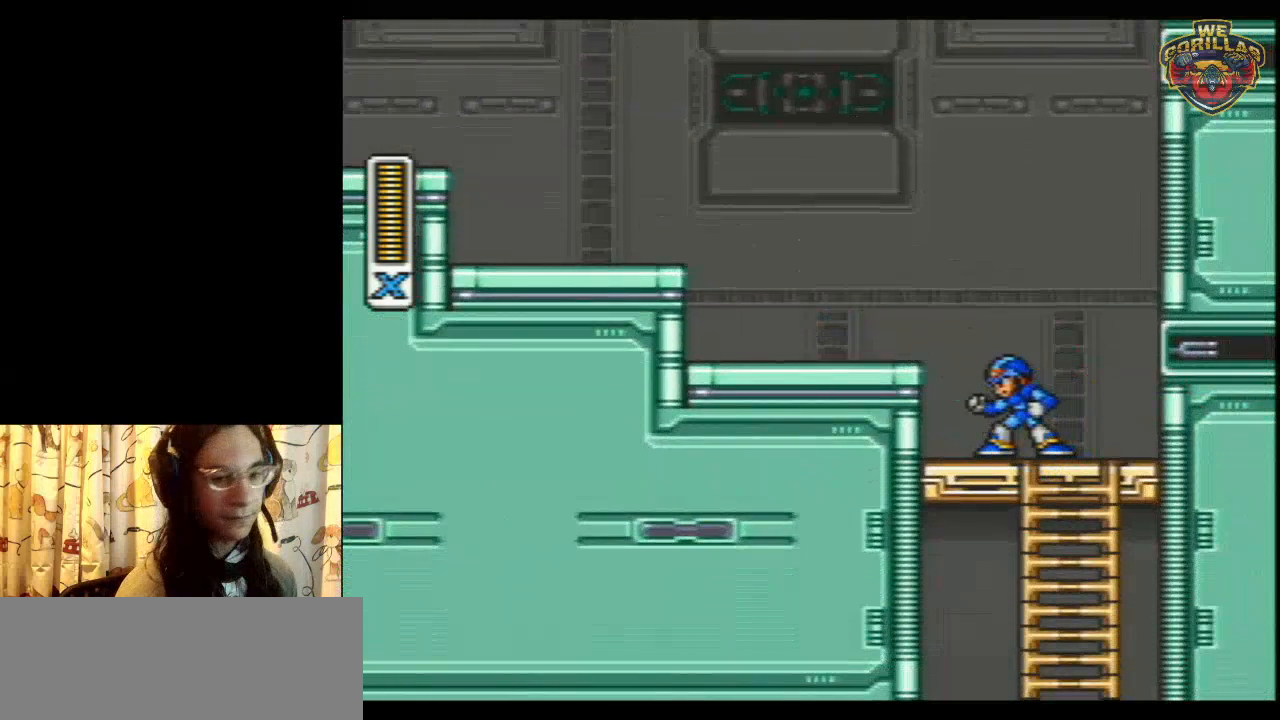
{"buttons": [], "events": [[17, "DPAD_LEFT", "up"]]}